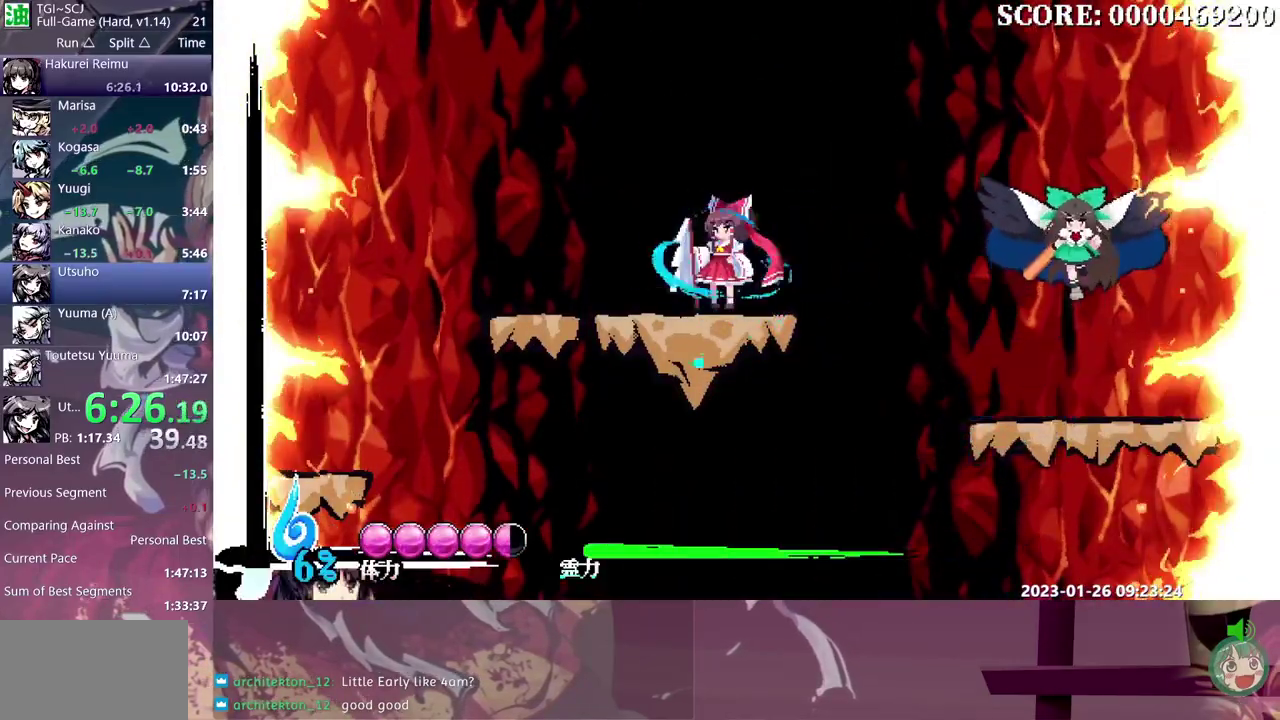
Gameplay with a controller (Xbox layout); each line is a JSON object with the inputs held at the frame after it. "events" lists button and stick changes between this image and that frame as [ms after this image, input, new state], when the widget could be followed in between. Not read: A L1 L2 L3 R1 R2 R3 Y.
{"buttons": ["DPAD_RIGHT"], "events": [[117, "DPAD_RIGHT", "down"]]}
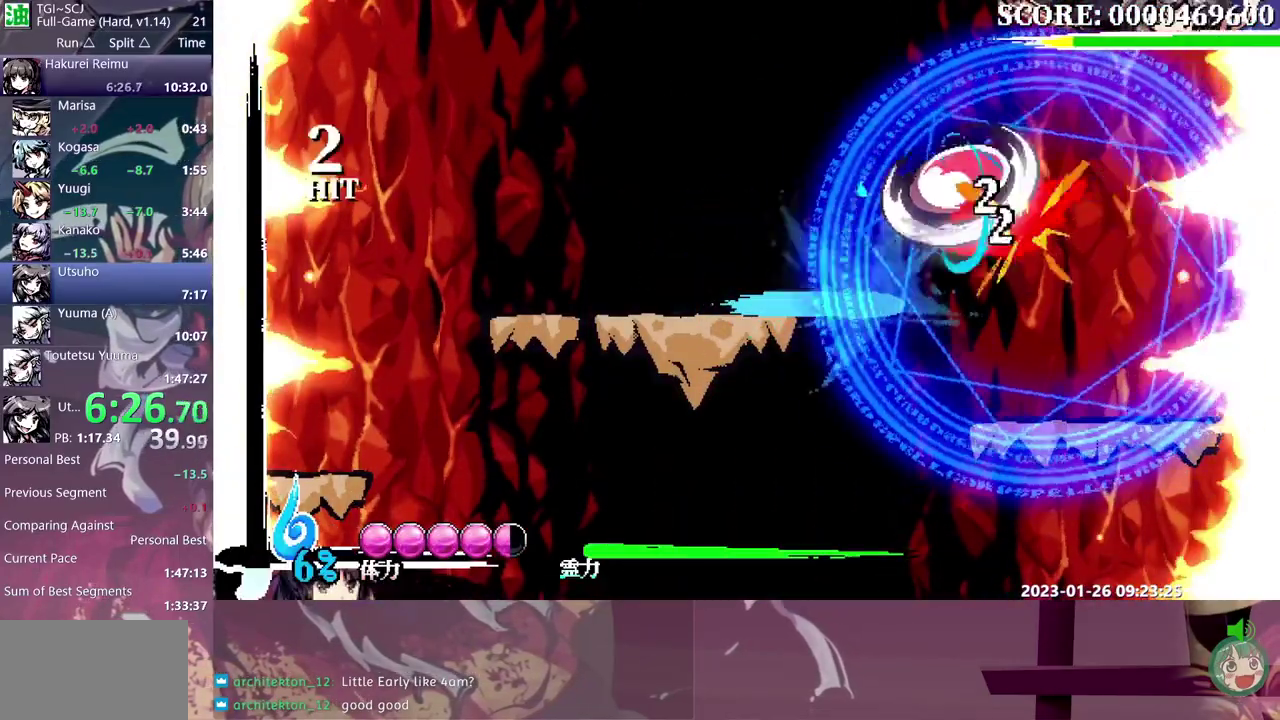
{"buttons": ["DPAD_LEFT"], "events": [[100, "DPAD_RIGHT", "up"], [217, "DPAD_LEFT", "down"]]}
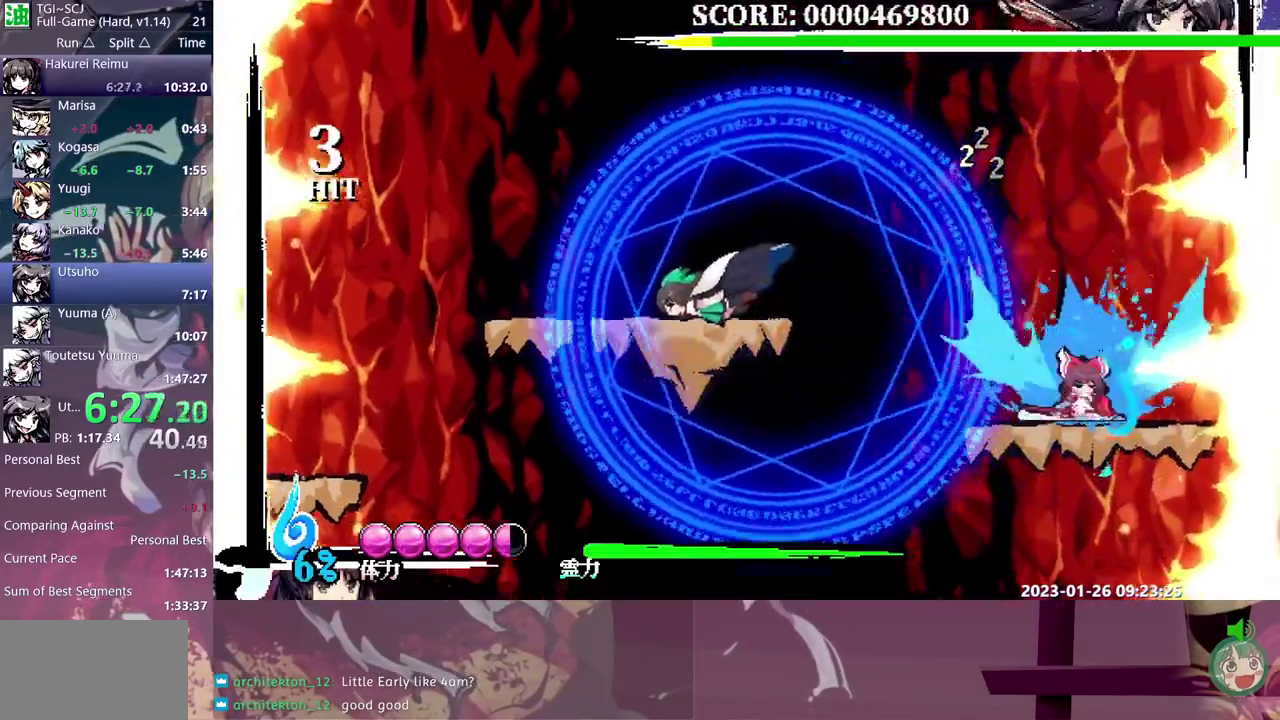
{"buttons": ["DPAD_LEFT"], "events": [[83, "DPAD_LEFT", "up"], [483, "DPAD_LEFT", "down"]]}
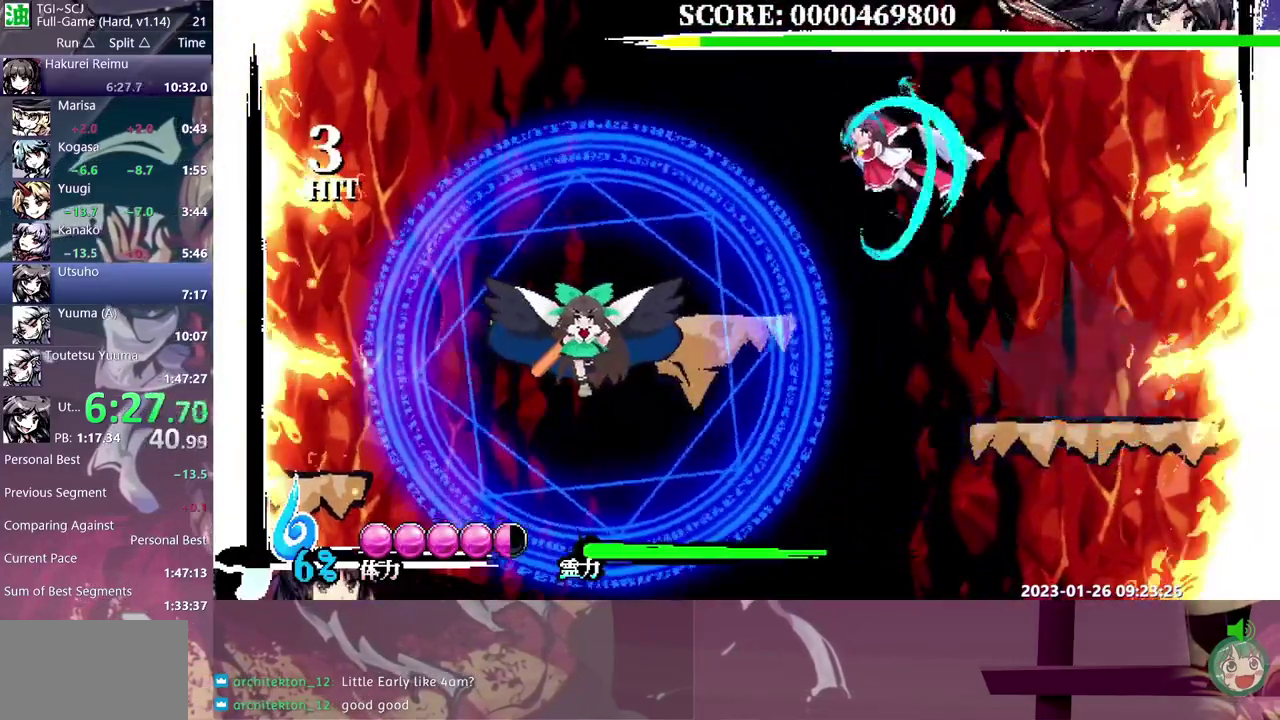
{"buttons": [], "events": [[417, "DPAD_LEFT", "up"]]}
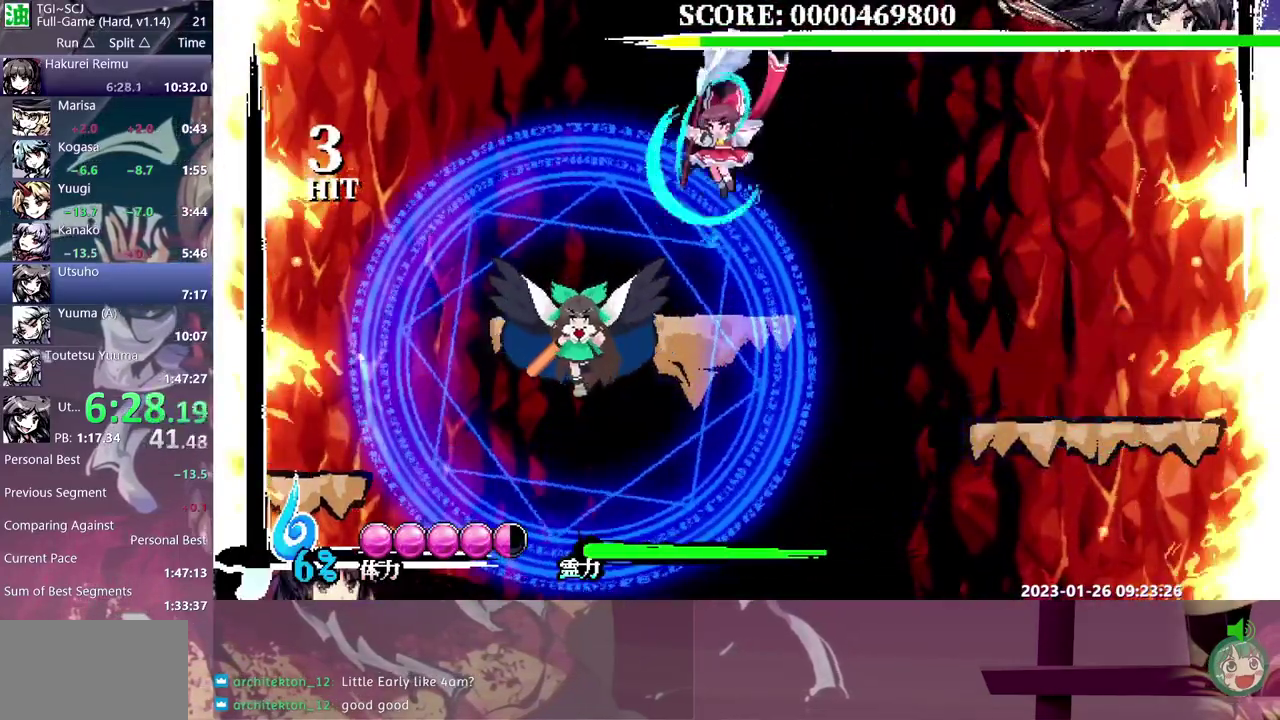
{"buttons": [], "events": [[433, "DPAD_DOWN", "down"], [500, "DPAD_DOWN", "up"]]}
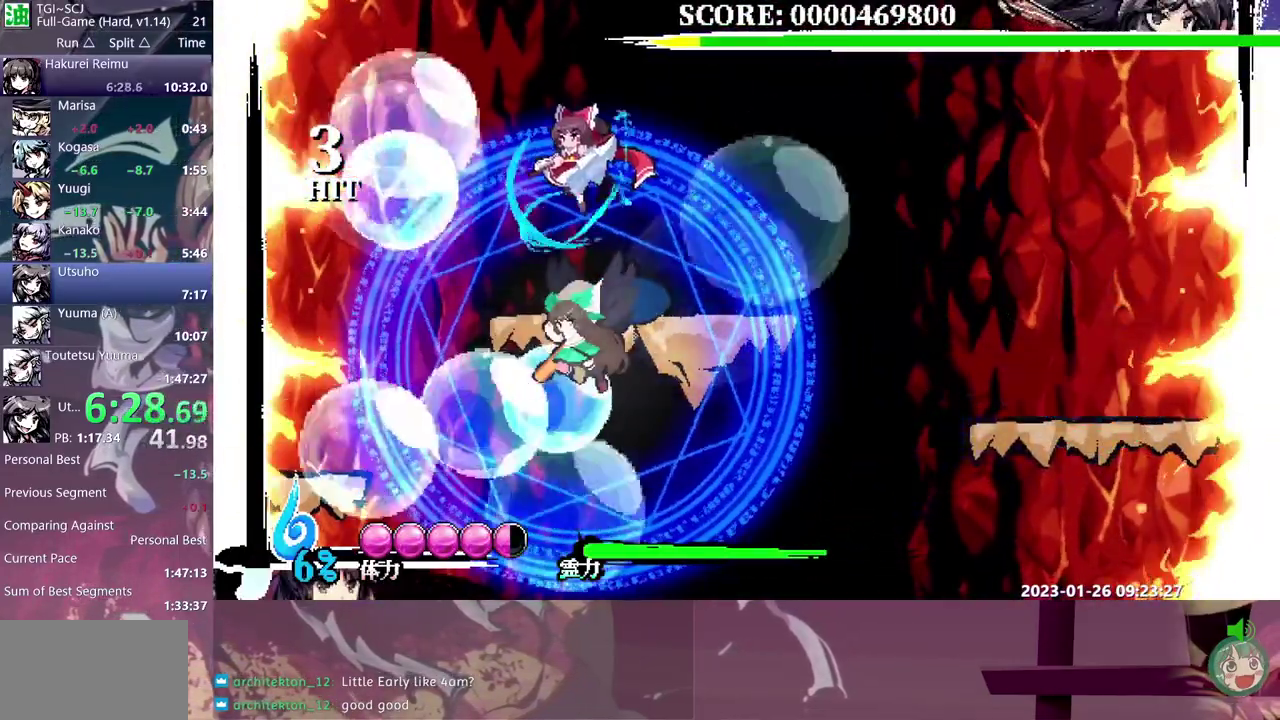
{"buttons": ["DPAD_UP"], "events": [[433, "DPAD_UP", "down"]]}
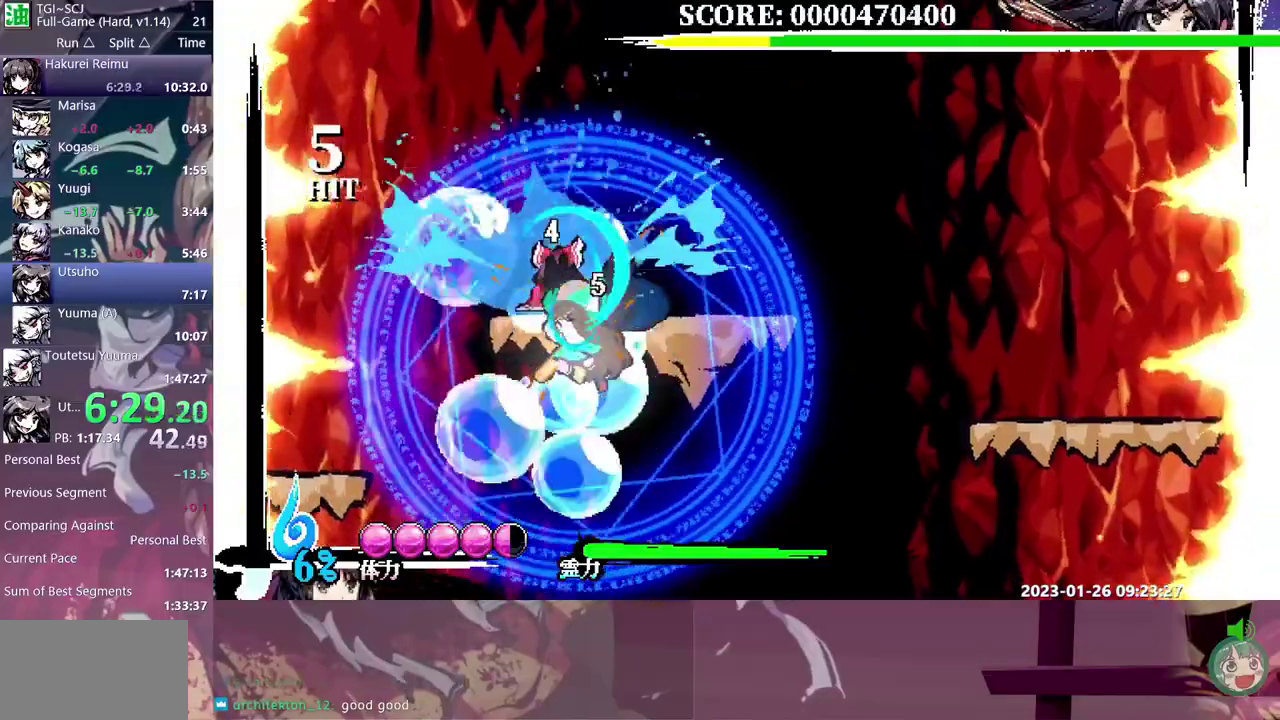
{"buttons": ["DPAD_DOWN"], "events": [[283, "DPAD_UP", "up"], [417, "DPAD_DOWN", "down"]]}
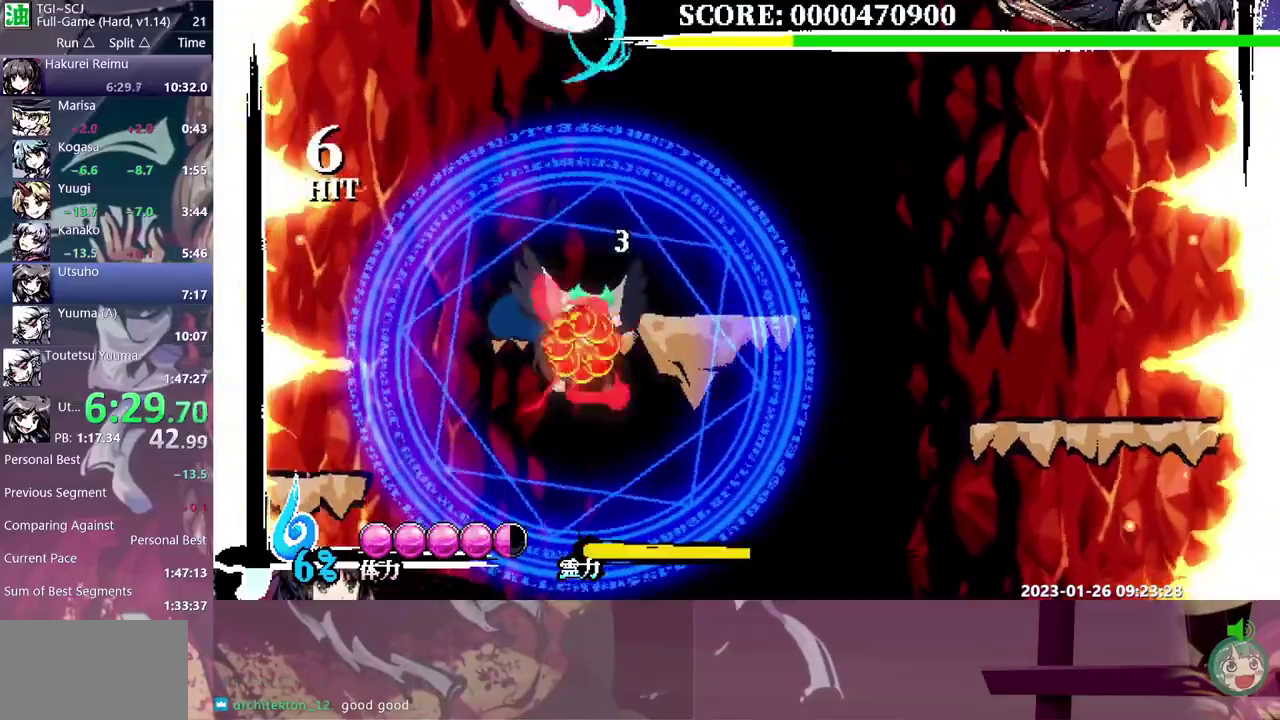
{"buttons": [], "events": [[450, "DPAD_DOWN", "up"]]}
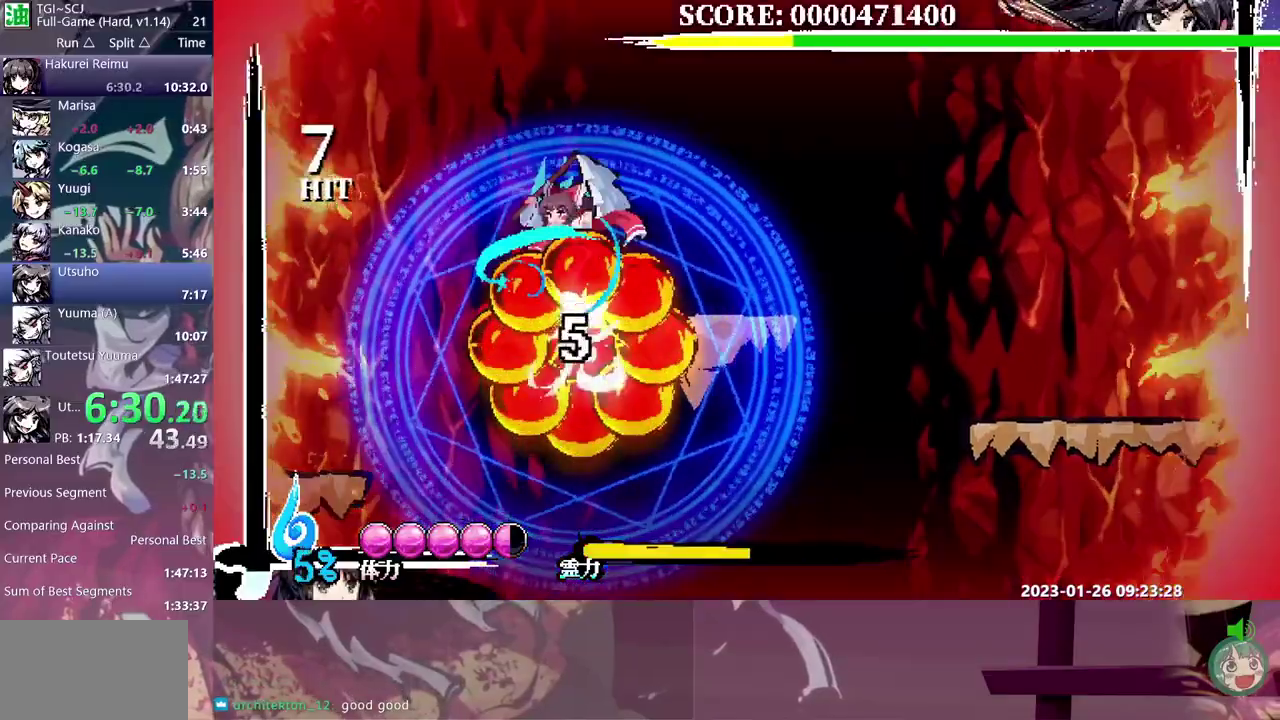
{"buttons": ["DPAD_UP"], "events": [[350, "DPAD_UP", "down"]]}
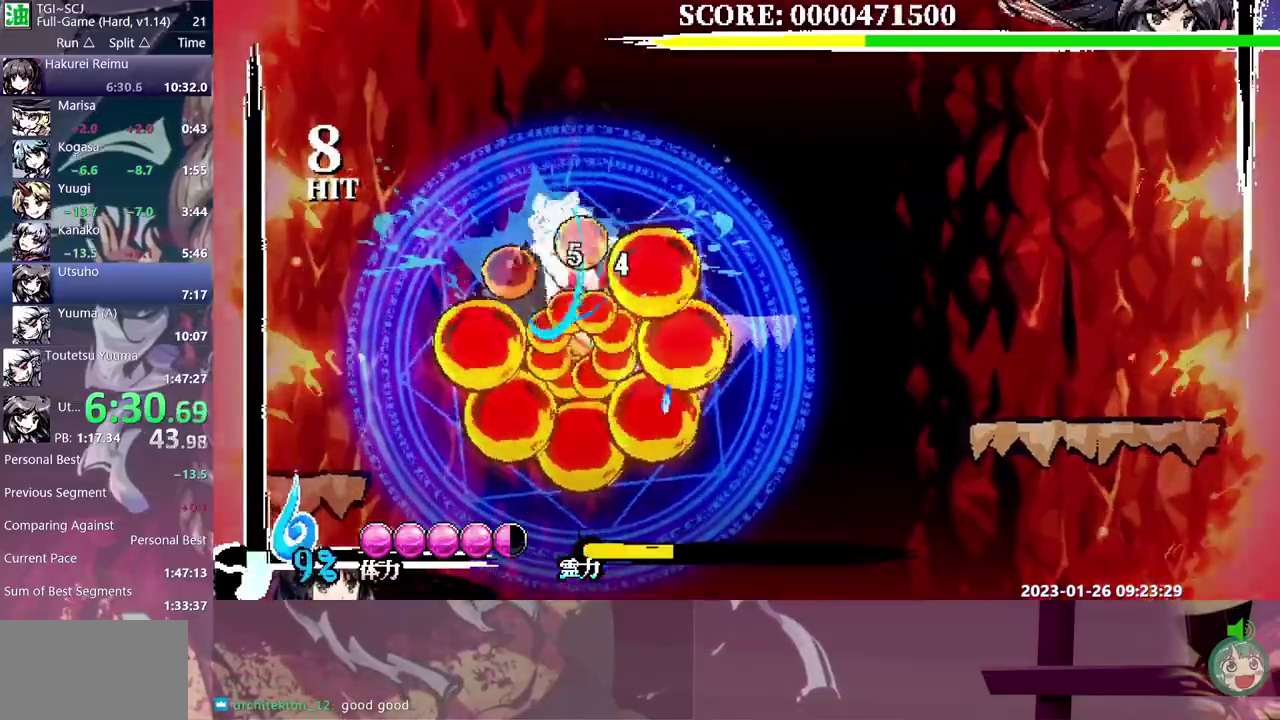
{"buttons": ["DPAD_DOWN"], "events": [[150, "DPAD_UP", "up"], [233, "DPAD_DOWN", "down"]]}
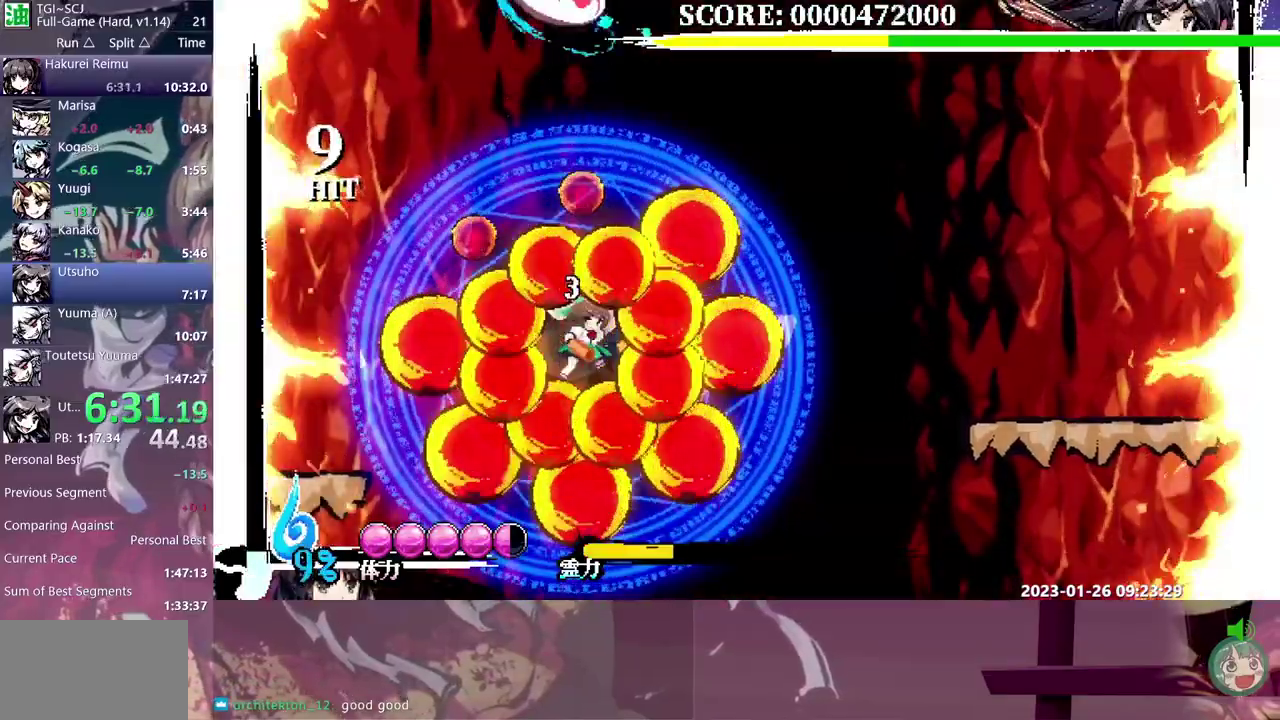
{"buttons": [], "events": [[133, "DPAD_DOWN", "up"]]}
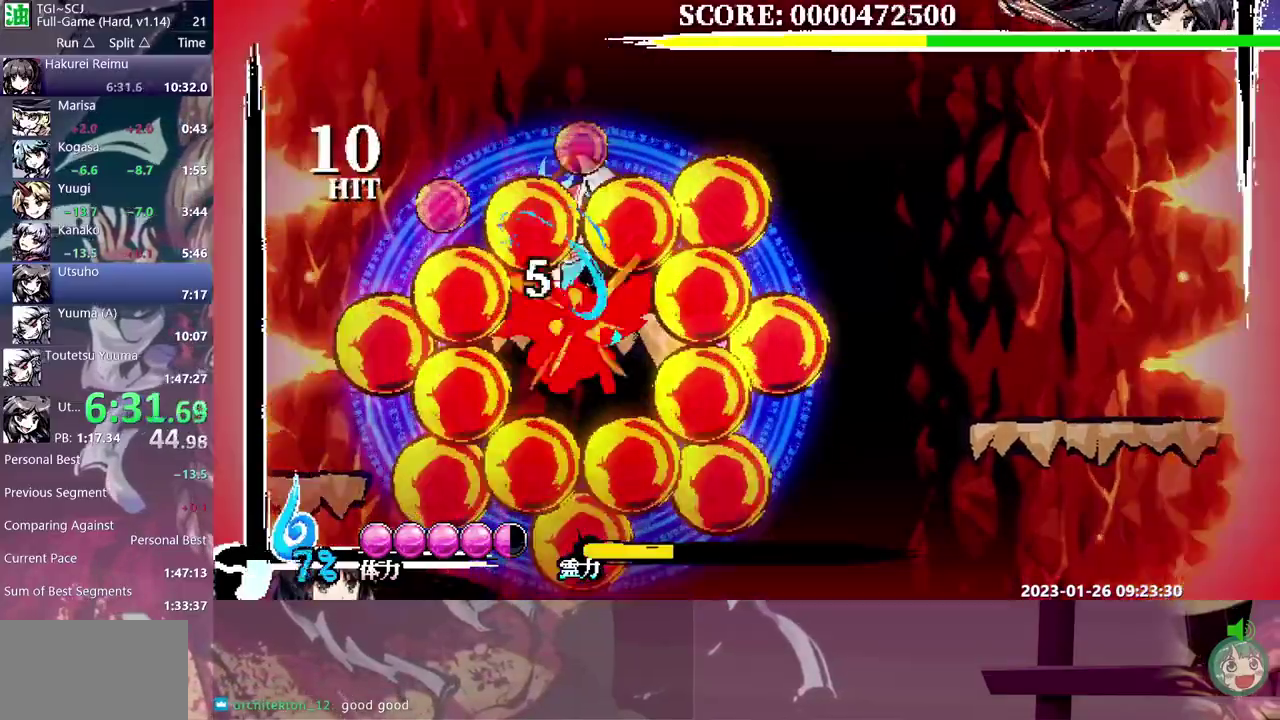
{"buttons": [], "events": [[67, "DPAD_UP", "down"], [500, "DPAD_UP", "up"]]}
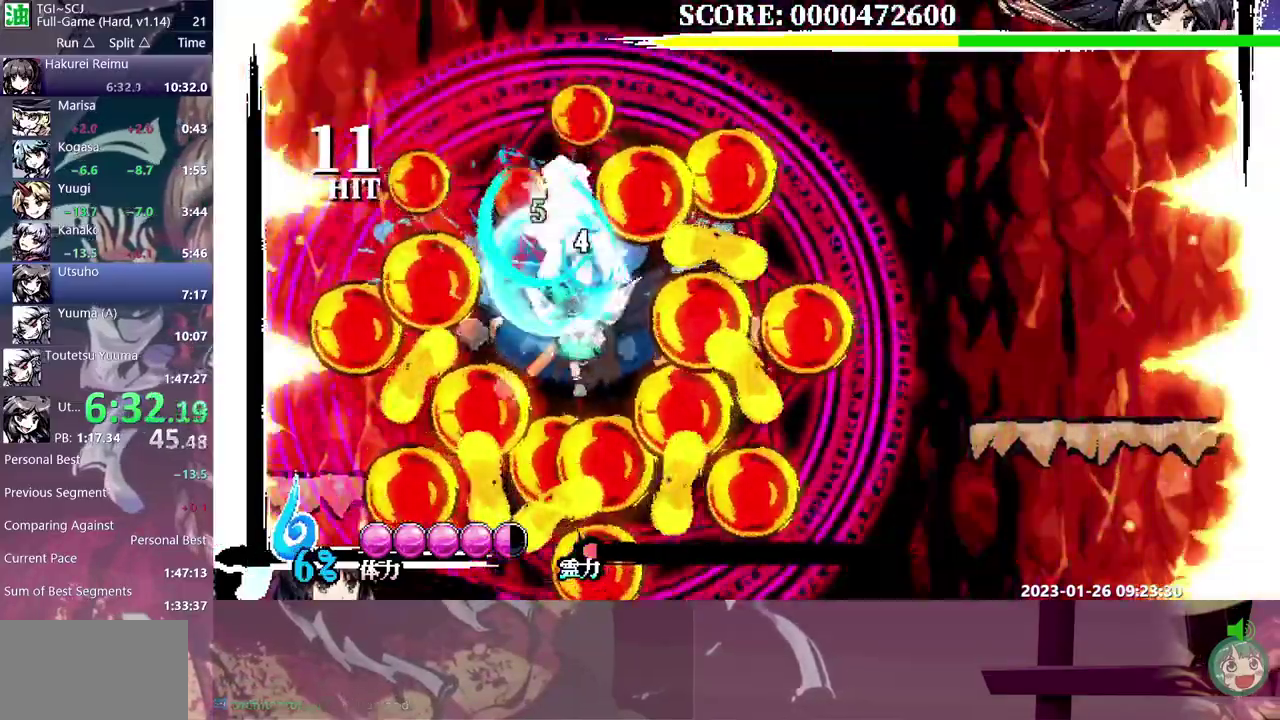
{"buttons": ["DPAD_DOWN"], "events": [[83, "DPAD_DOWN", "down"]]}
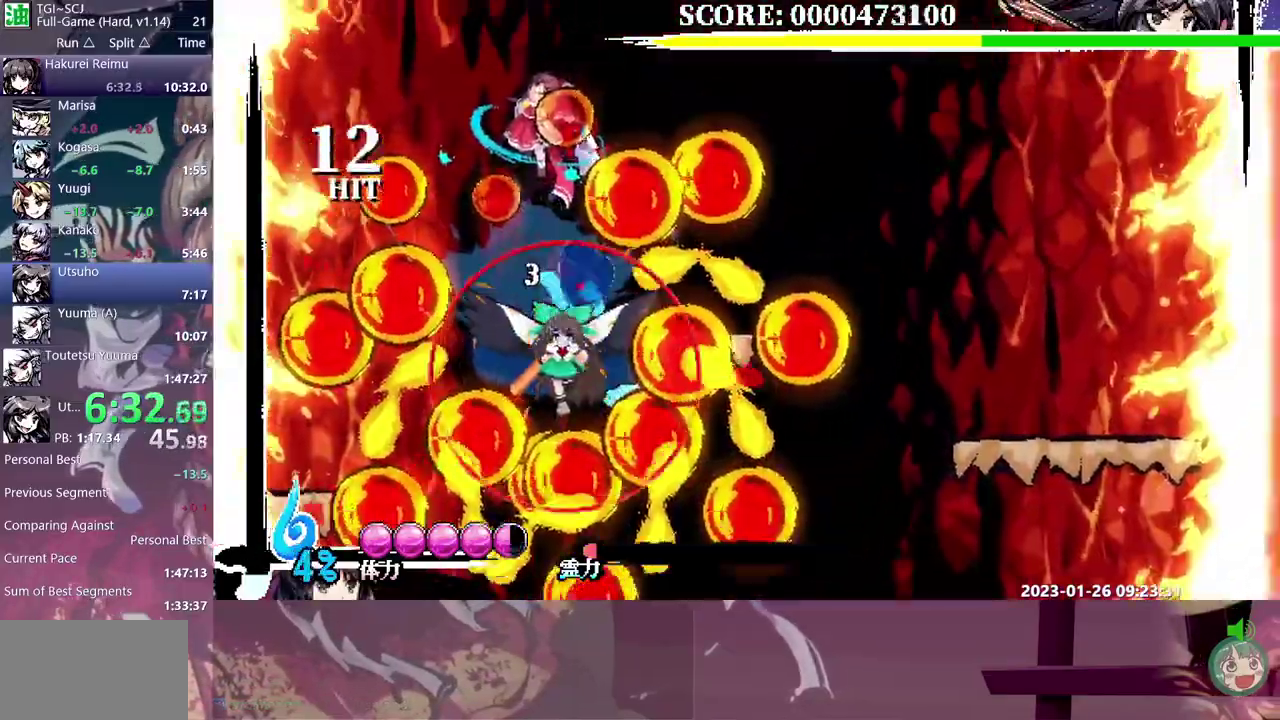
{"buttons": ["DPAD_DOWN"], "events": []}
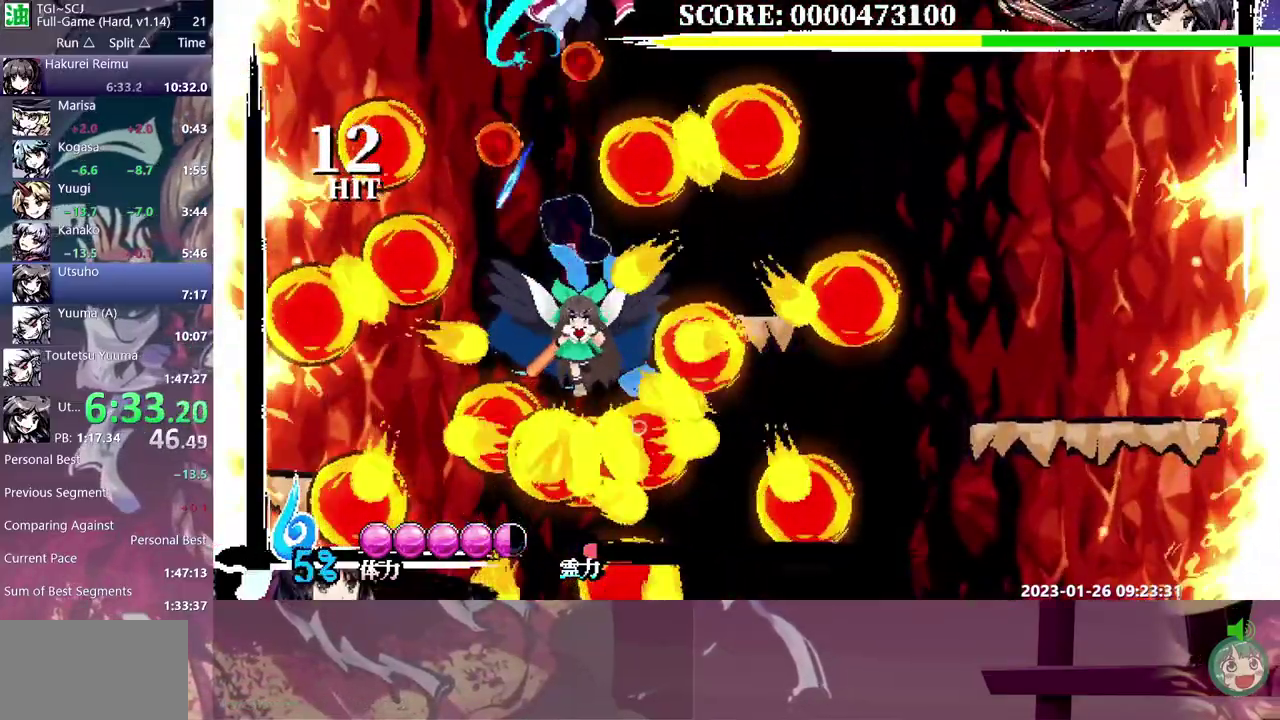
{"buttons": [], "events": [[67, "DPAD_DOWN", "up"], [233, "DPAD_UP", "down"], [317, "DPAD_UP", "up"]]}
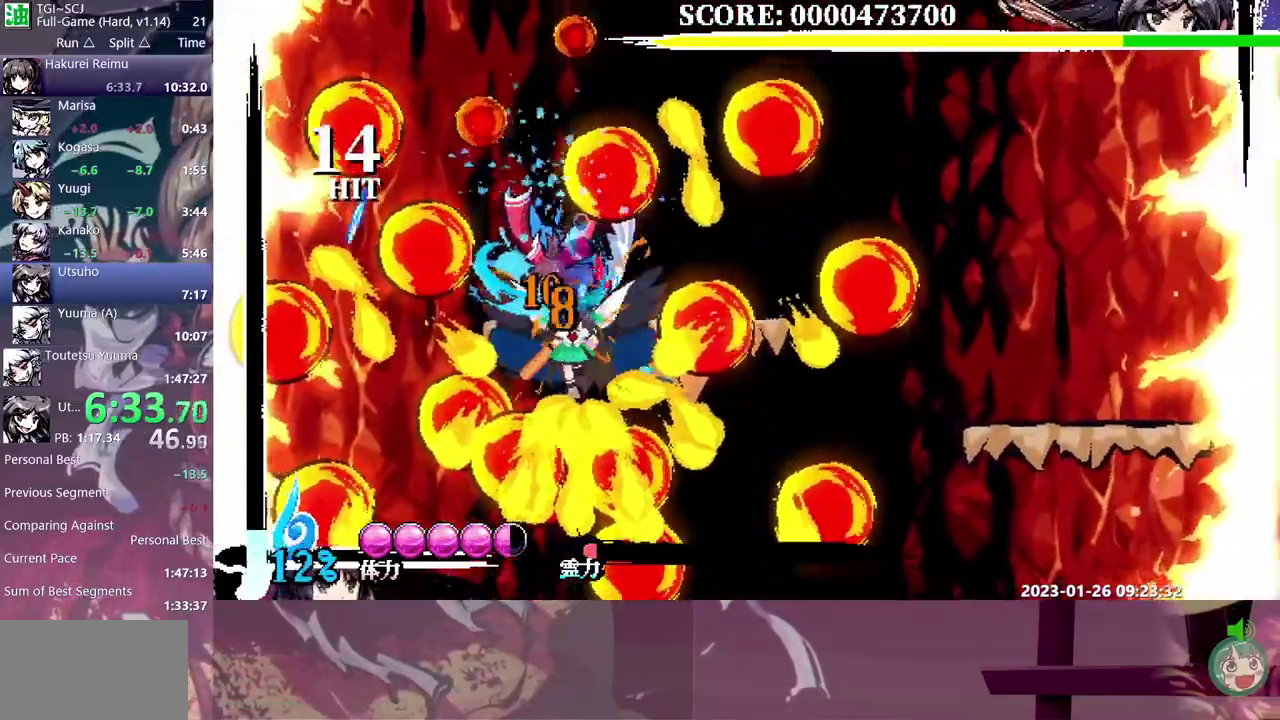
{"buttons": ["DPAD_UP"], "events": [[300, "DPAD_UP", "down"]]}
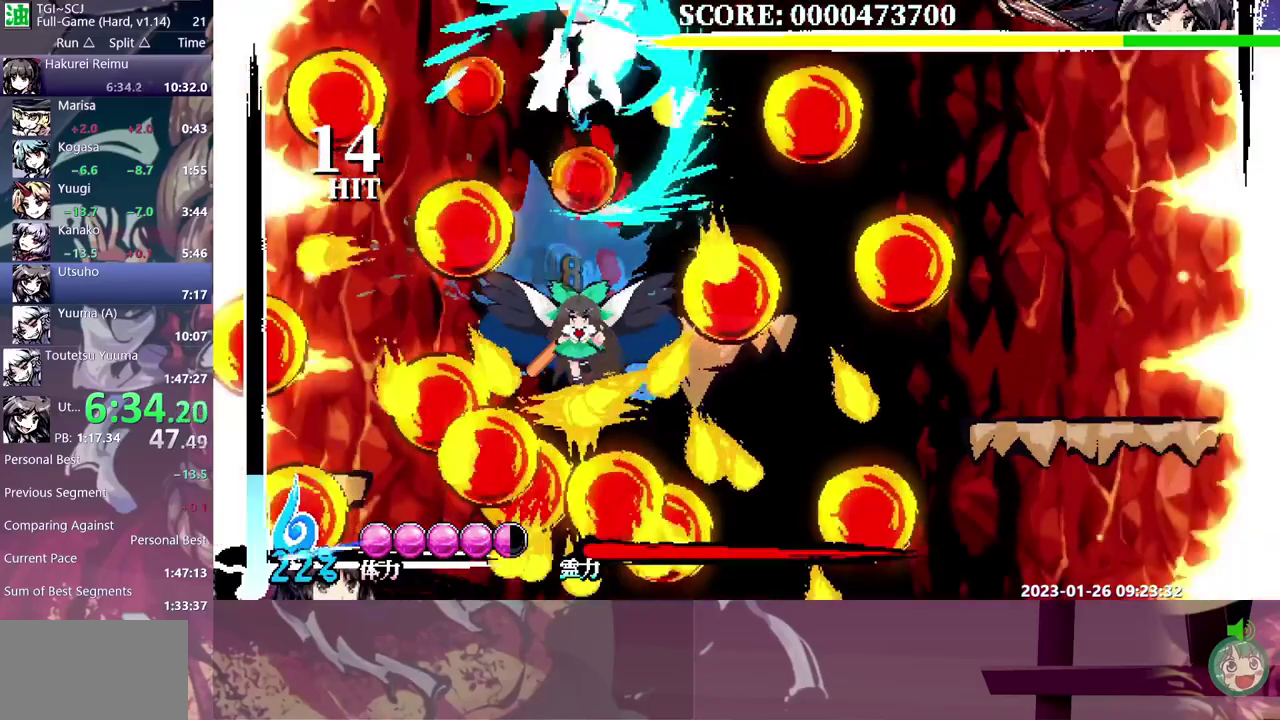
{"buttons": ["DPAD_DOWN"], "events": [[167, "DPAD_UP", "up"], [250, "DPAD_DOWN", "down"]]}
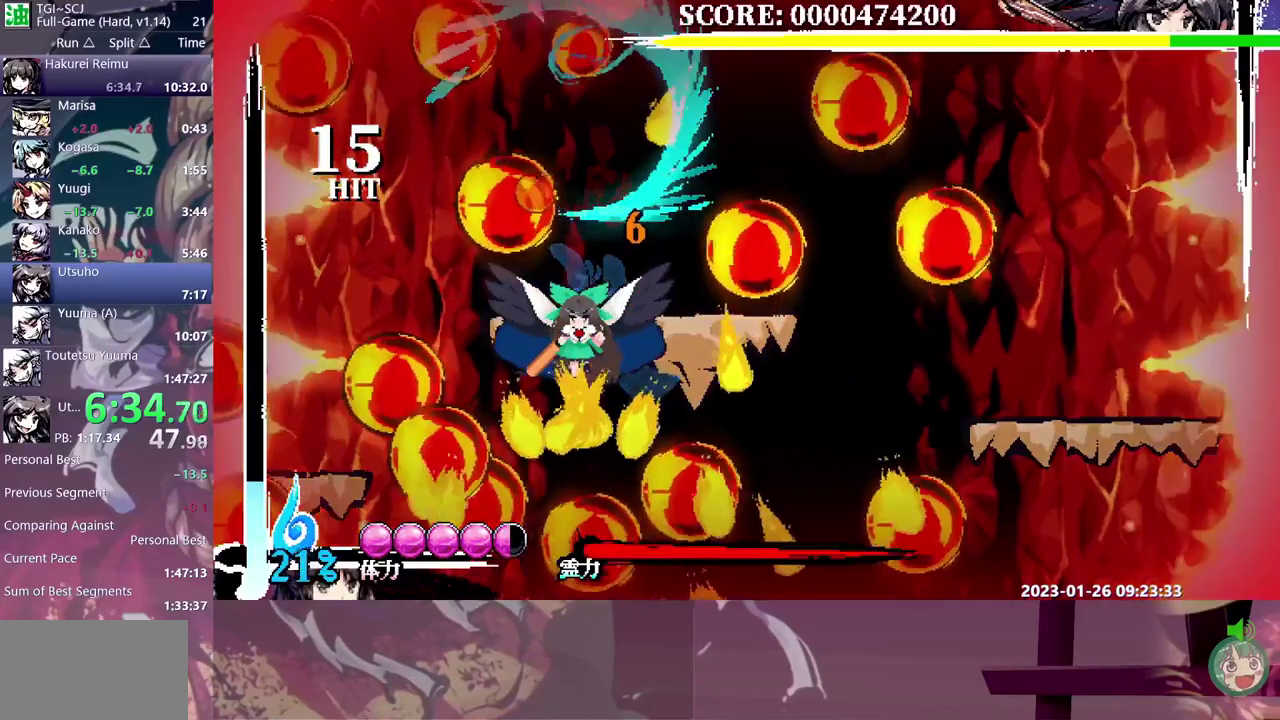
{"buttons": [], "events": [[483, "DPAD_DOWN", "up"]]}
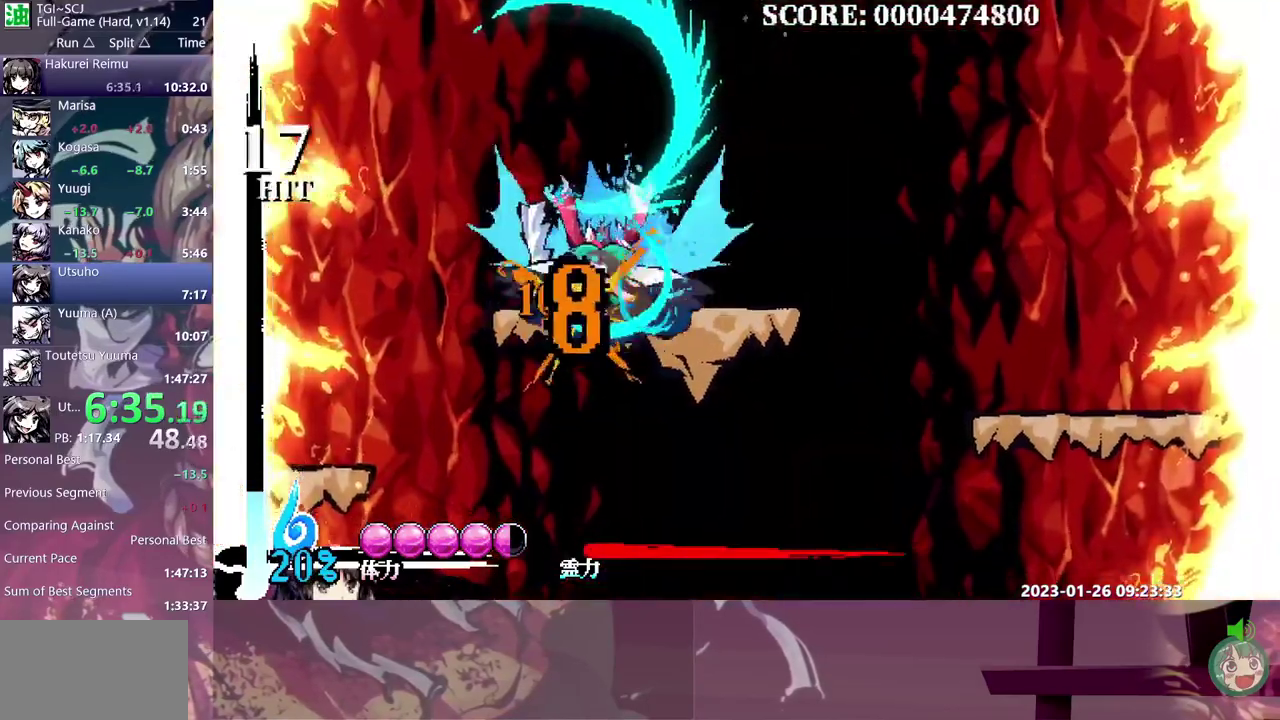
{"buttons": [], "events": []}
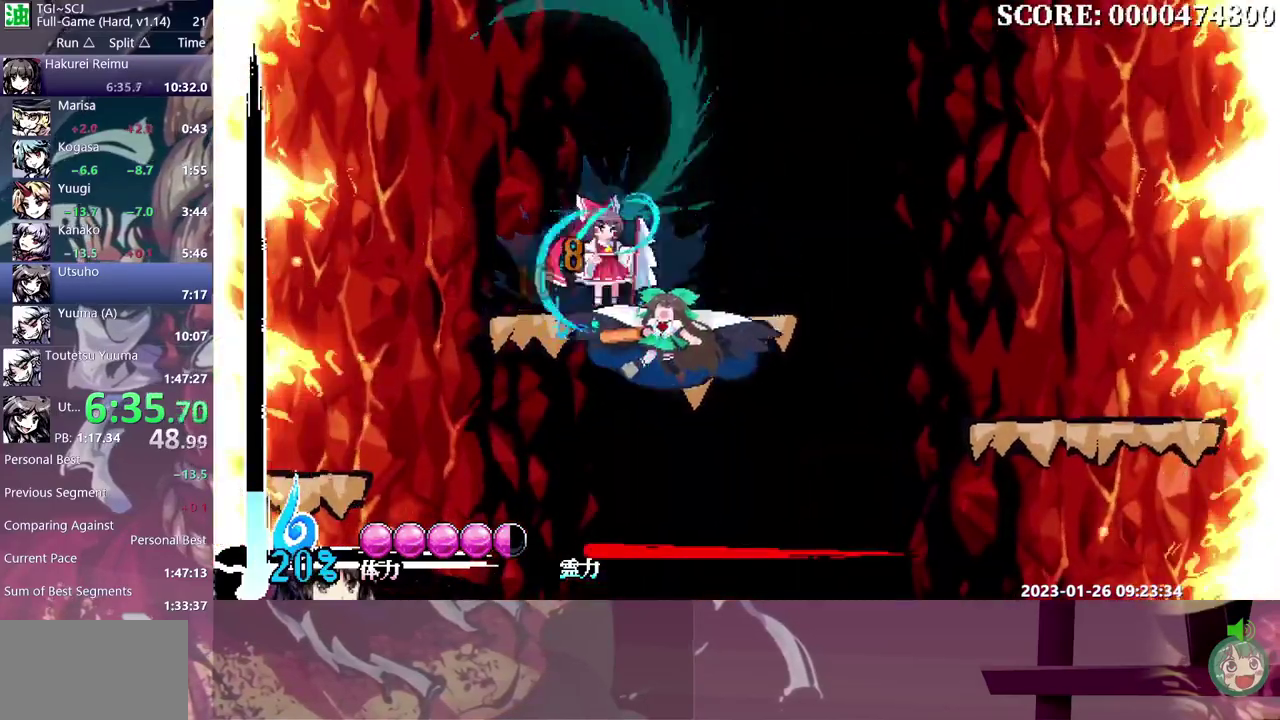
{"buttons": ["DPAD_RIGHT"], "events": [[67, "DPAD_RIGHT", "down"]]}
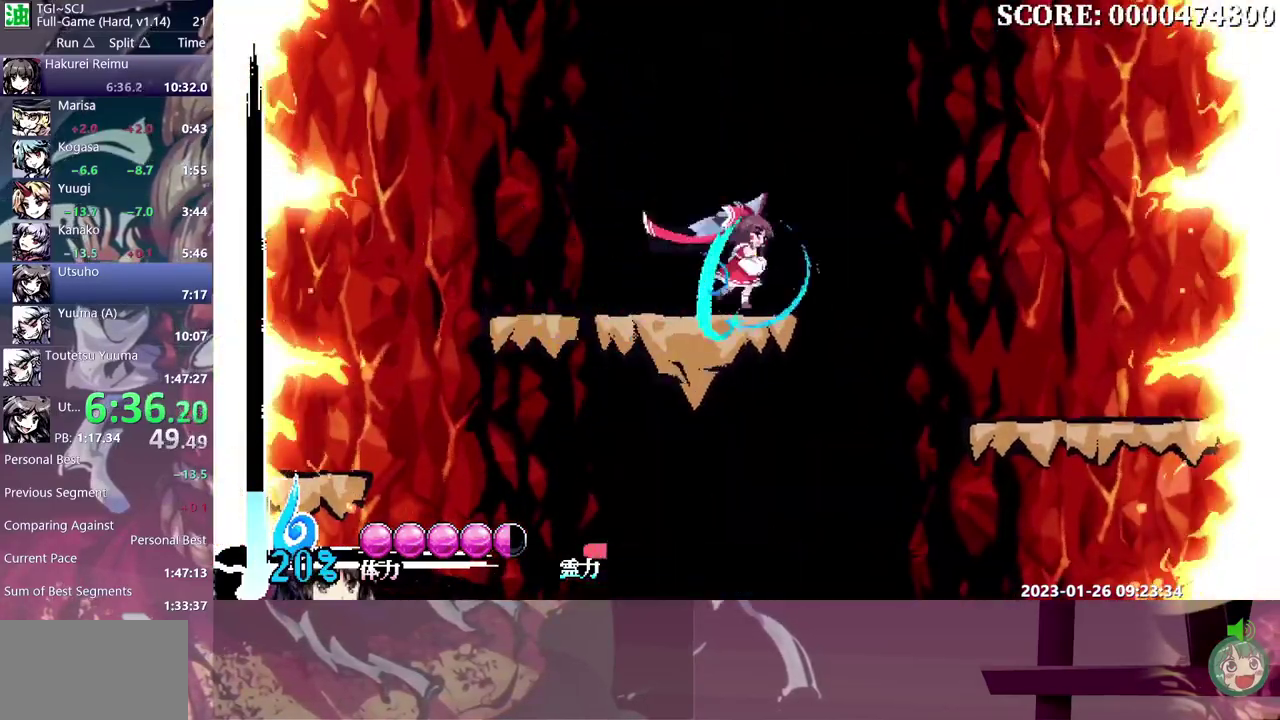
{"buttons": [], "events": [[167, "DPAD_RIGHT", "up"]]}
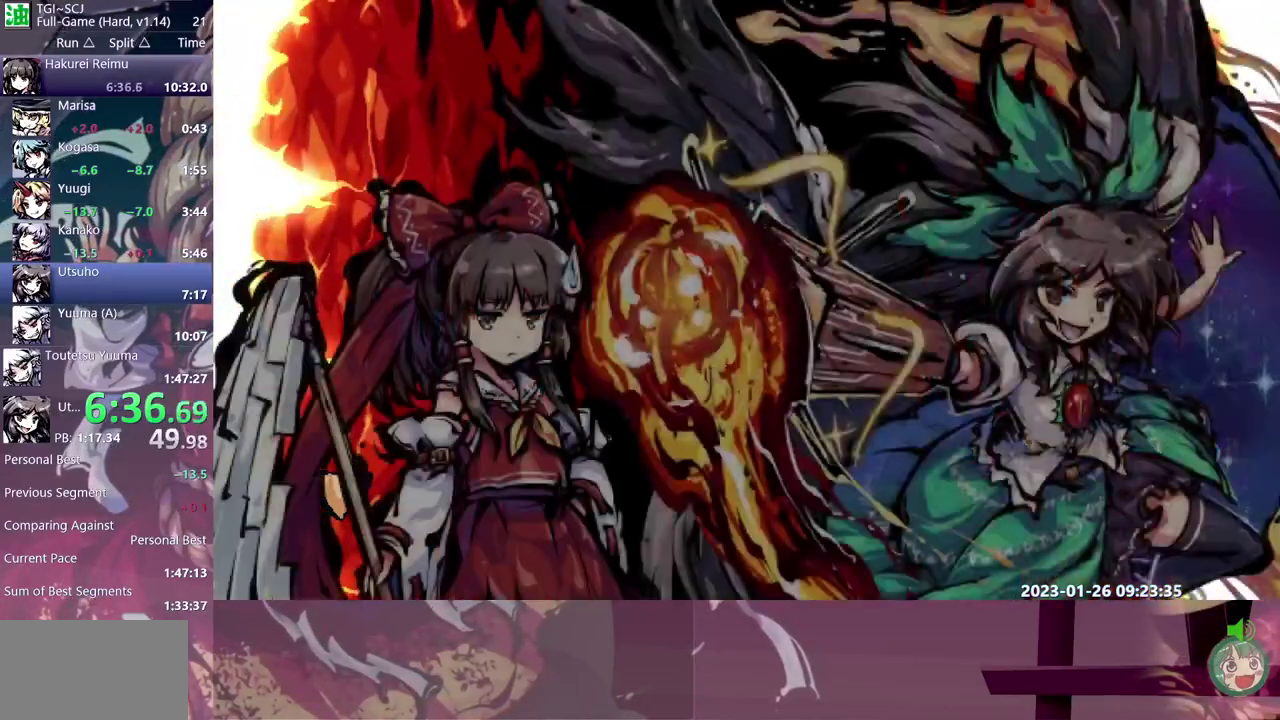
{"buttons": [], "events": []}
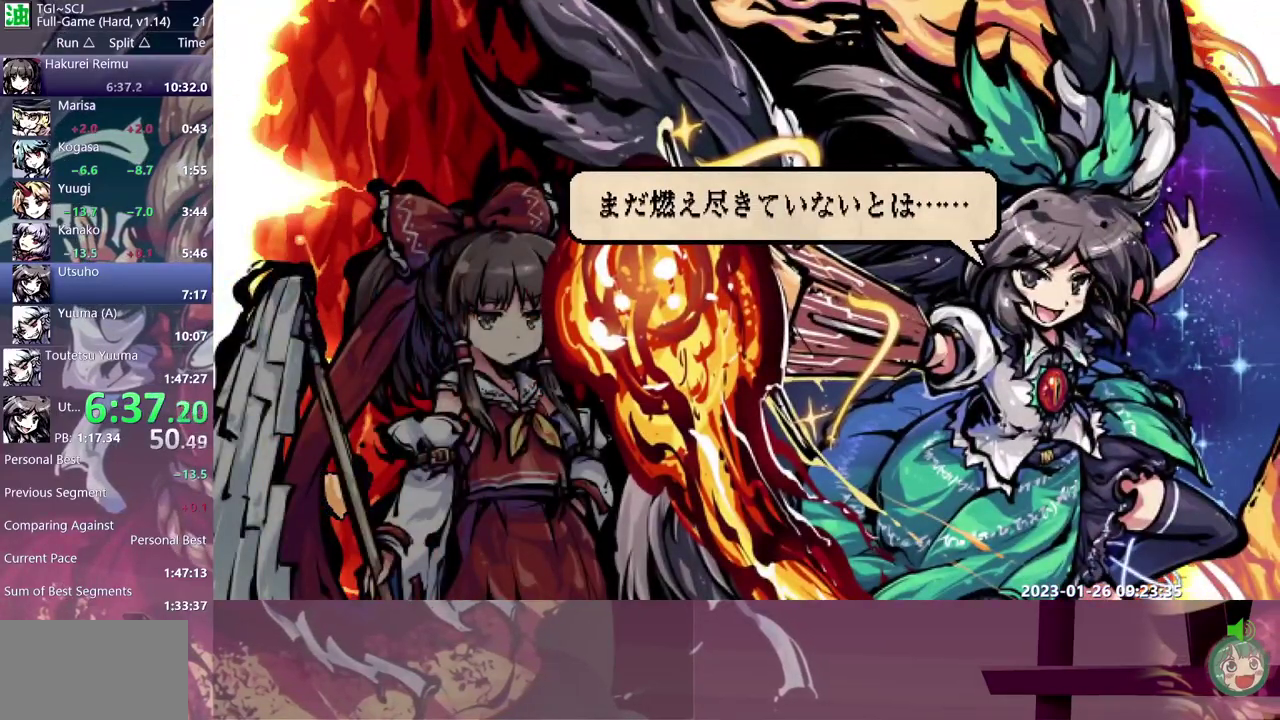
{"buttons": ["DPAD_RIGHT"], "events": [[183, "DPAD_RIGHT", "down"]]}
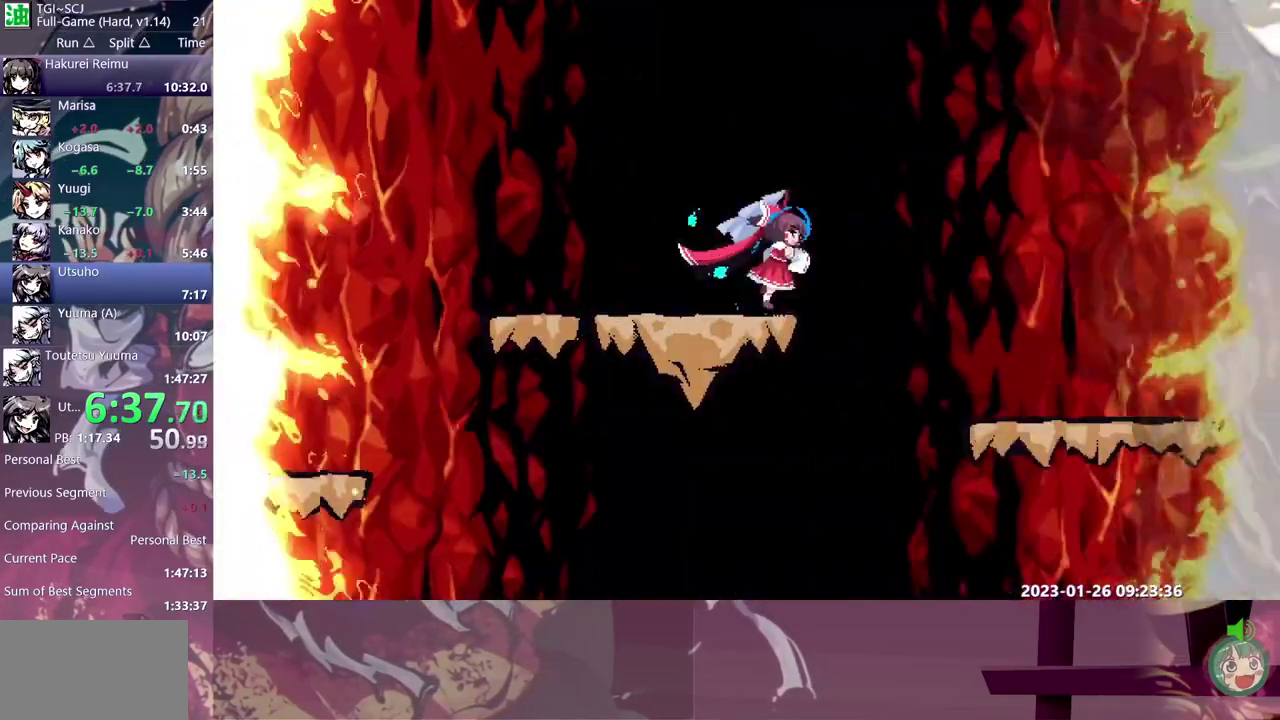
{"buttons": [], "events": [[17, "DPAD_UP", "down"], [400, "DPAD_RIGHT", "up"], [417, "DPAD_UP", "up"]]}
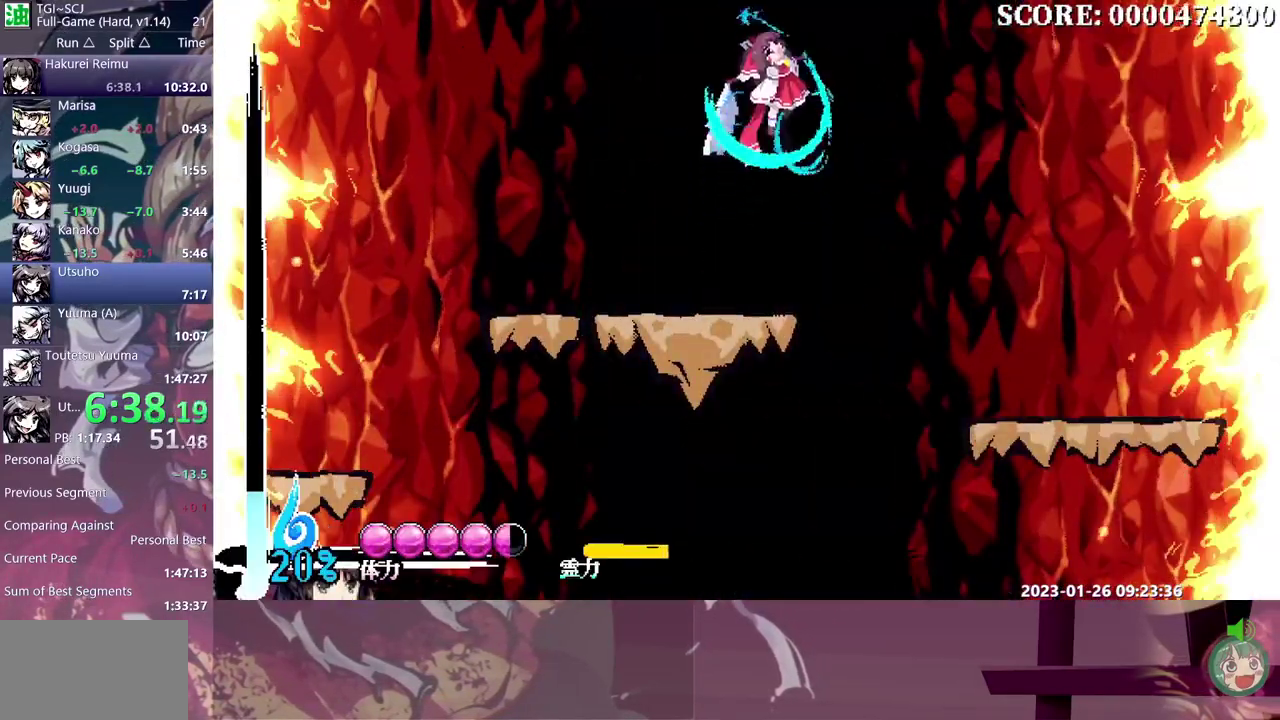
{"buttons": ["DPAD_RIGHT"], "events": [[483, "DPAD_RIGHT", "down"]]}
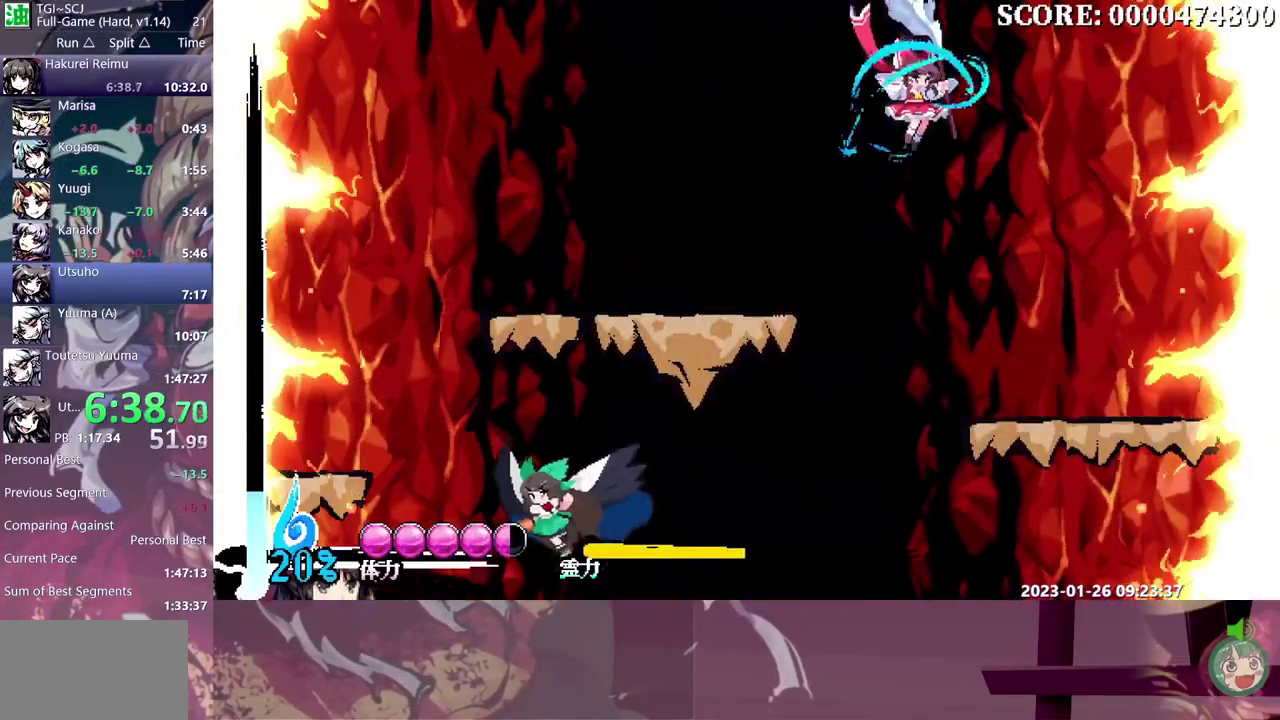
{"buttons": [], "events": [[333, "DPAD_RIGHT", "up"]]}
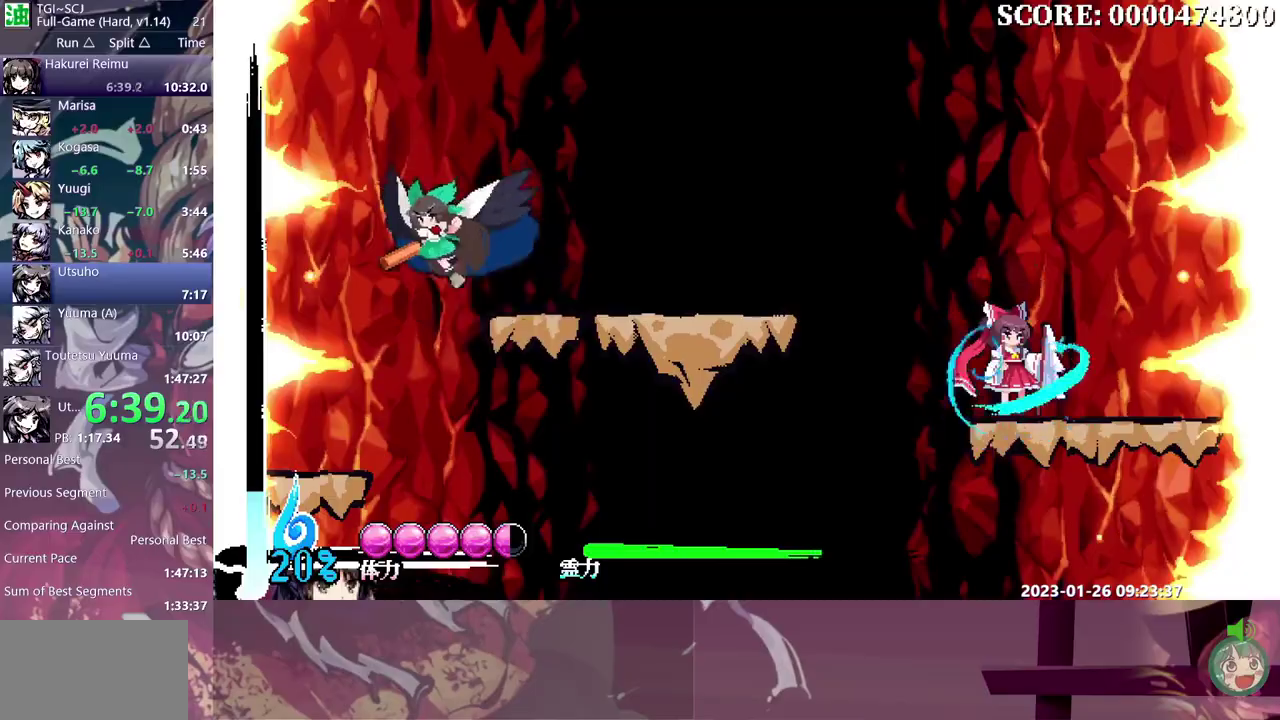
{"buttons": ["DPAD_RIGHT"], "events": [[500, "DPAD_RIGHT", "down"]]}
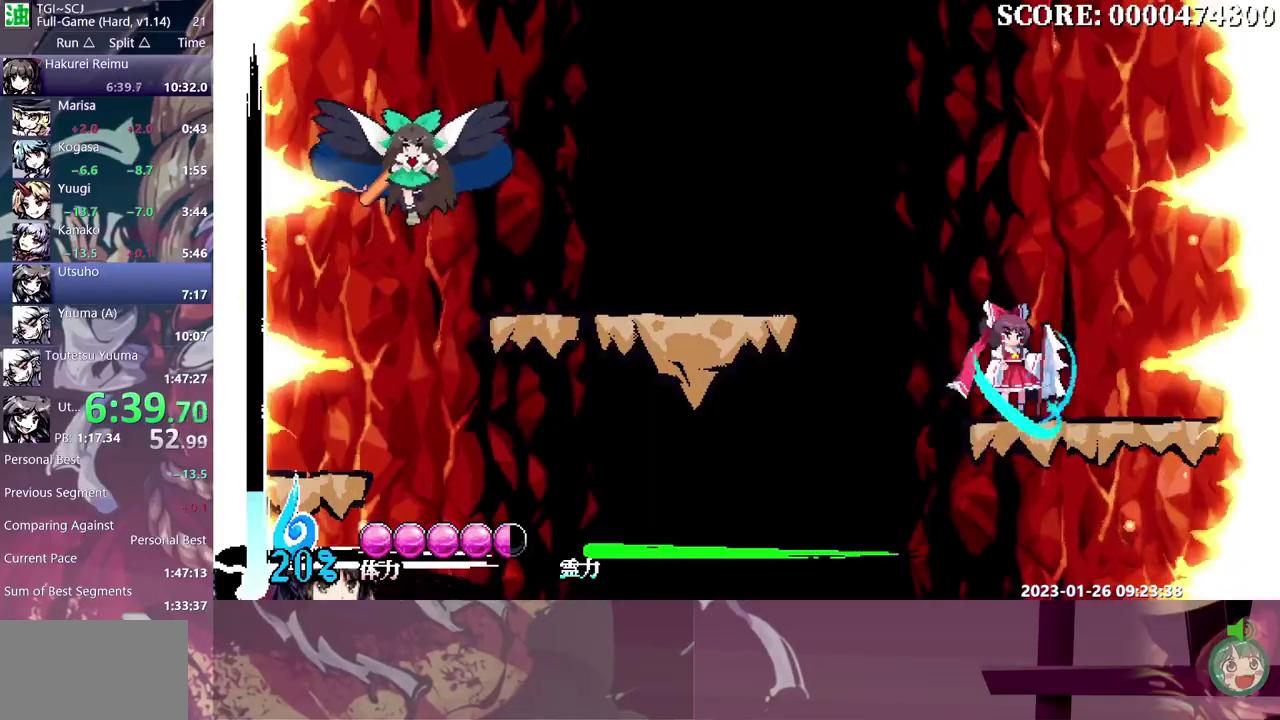
{"buttons": []}
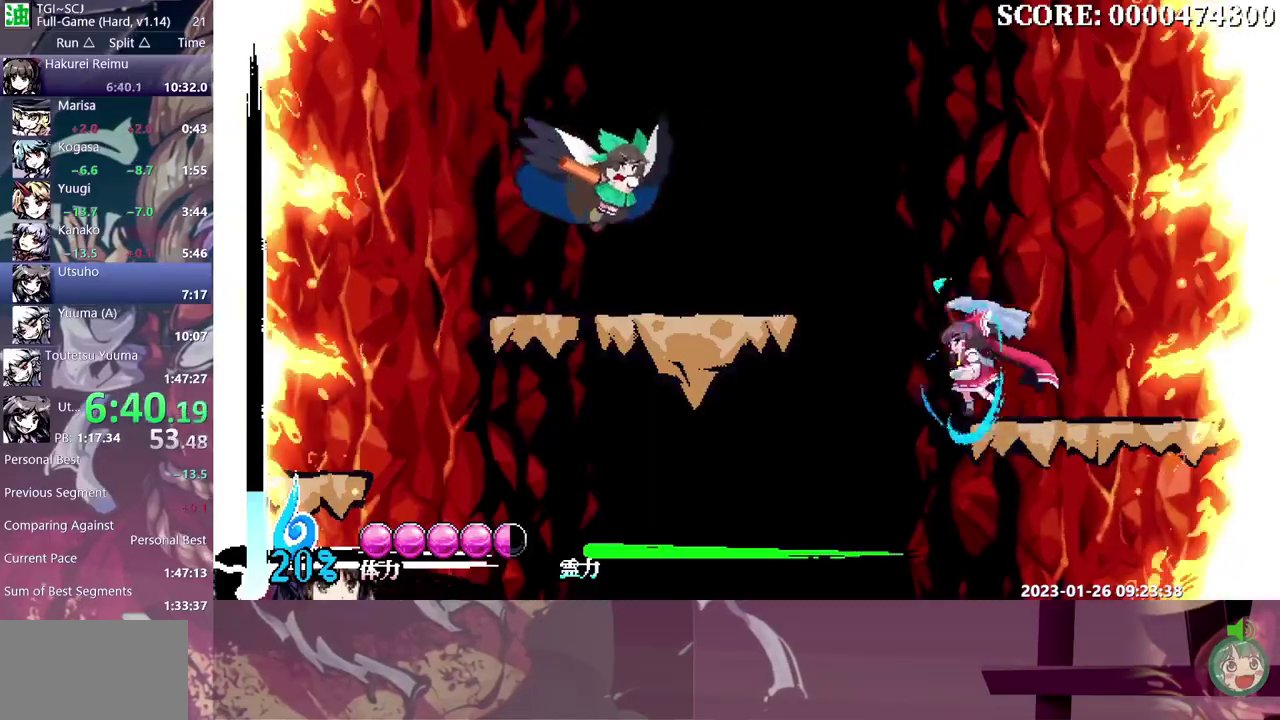
{"buttons": [], "events": [[167, "DPAD_RIGHT", "down"], [317, "DPAD_RIGHT", "up"]]}
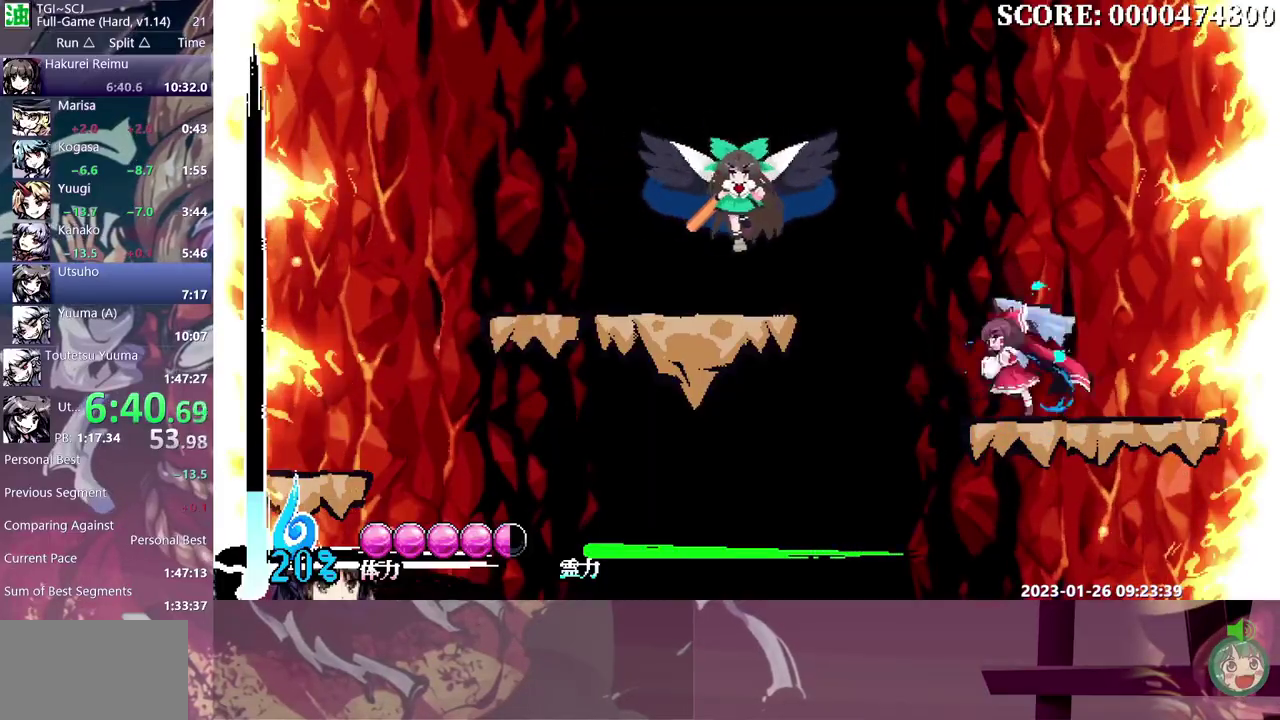
{"buttons": [], "events": [[33, "DPAD_LEFT", "down"], [83, "DPAD_LEFT", "up"]]}